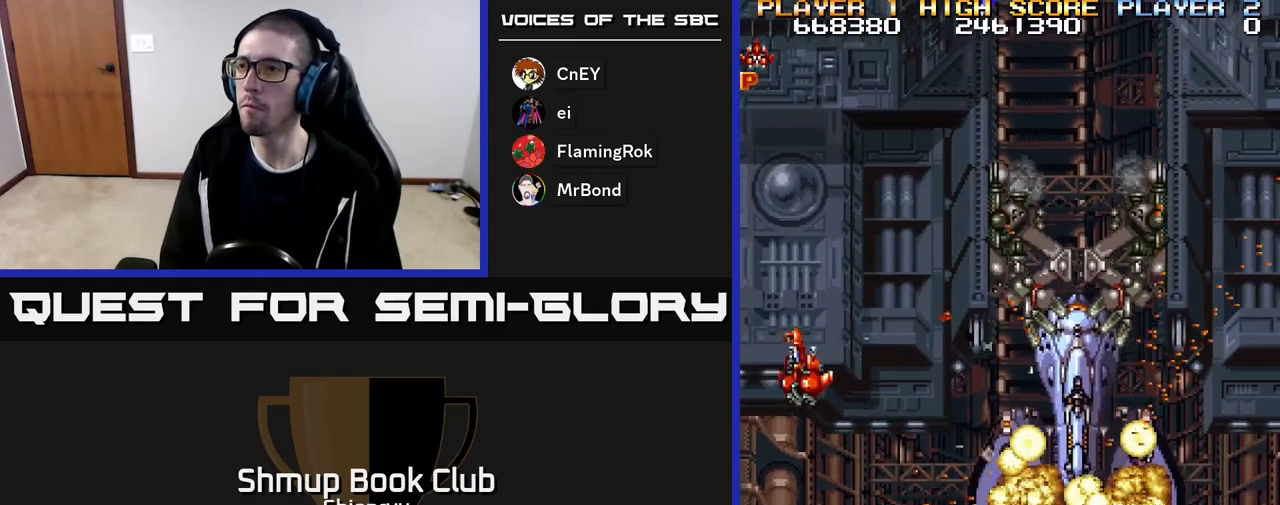
Gameplay with a controller (Xbox layout); each line is a JSON object with the inputs held at the frame after it. "events" lists button and stick changes between this image and that frame as [ms after this image, input, new state], when the widget could be followed in between. Not read: left_stick right_stick.
{"buttons": ["A", "R2", "DPAD_DOWN", "DPAD_RIGHT"], "events": [[17, "DPAD_LEFT", "up"], [50, "A", "up"], [100, "R2", "up"], [117, "DPAD_RIGHT", "down"], [217, "R2", "down"], [250, "A", "down"]]}
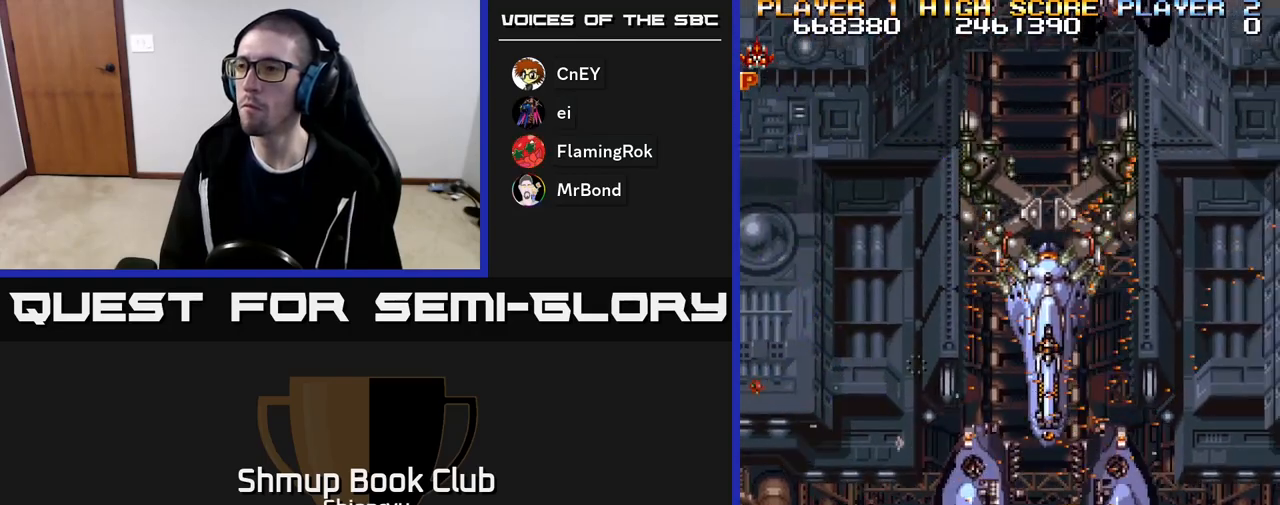
{"buttons": ["A", "R2", "DPAD_RIGHT"], "events": [[17, "R2", "up"], [33, "A", "up"], [50, "DPAD_RIGHT", "up"], [133, "A", "down"], [133, "R2", "down"], [150, "DPAD_RIGHT", "down"], [217, "DPAD_DOWN", "up"], [283, "R2", "up"], [317, "A", "up"], [367, "A", "down"], [417, "R2", "down"]]}
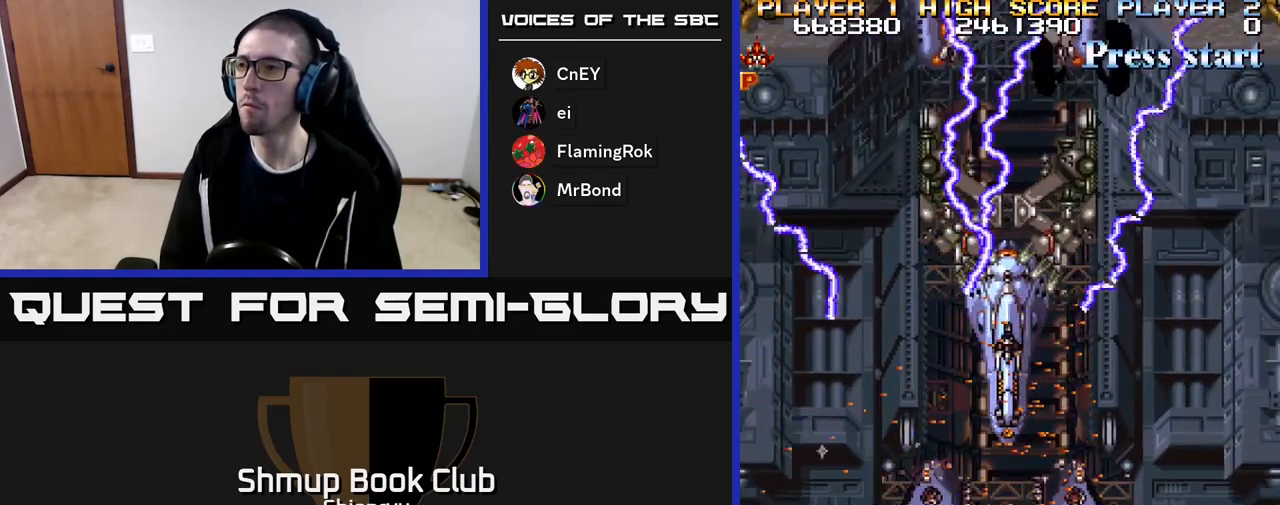
{"buttons": ["A", "R2", "DPAD_RIGHT"], "events": [[50, "A", "up"], [50, "R2", "up"], [133, "DPAD_RIGHT", "up"], [150, "A", "down"], [167, "DPAD_UP", "down"], [200, "DPAD_LEFT", "down"], [200, "R2", "down"], [267, "DPAD_UP", "up"], [350, "DPAD_LEFT", "up"], [383, "A", "up"], [383, "R2", "up"], [467, "A", "down"], [483, "DPAD_RIGHT", "down"], [500, "R2", "down"]]}
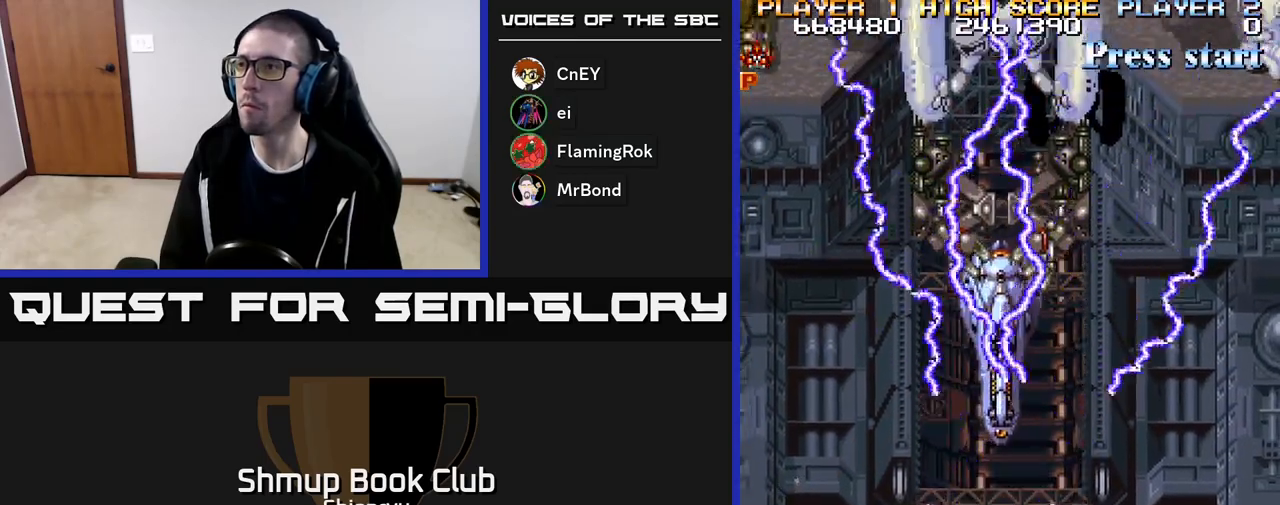
{"buttons": ["A", "R2", "DPAD_UP"], "events": [[50, "DPAD_UP", "down"], [150, "A", "up"], [167, "R2", "up"], [233, "A", "down"], [250, "R2", "down"], [400, "A", "up"], [417, "R2", "up"], [467, "A", "down"], [467, "R2", "down"], [483, "DPAD_RIGHT", "up"]]}
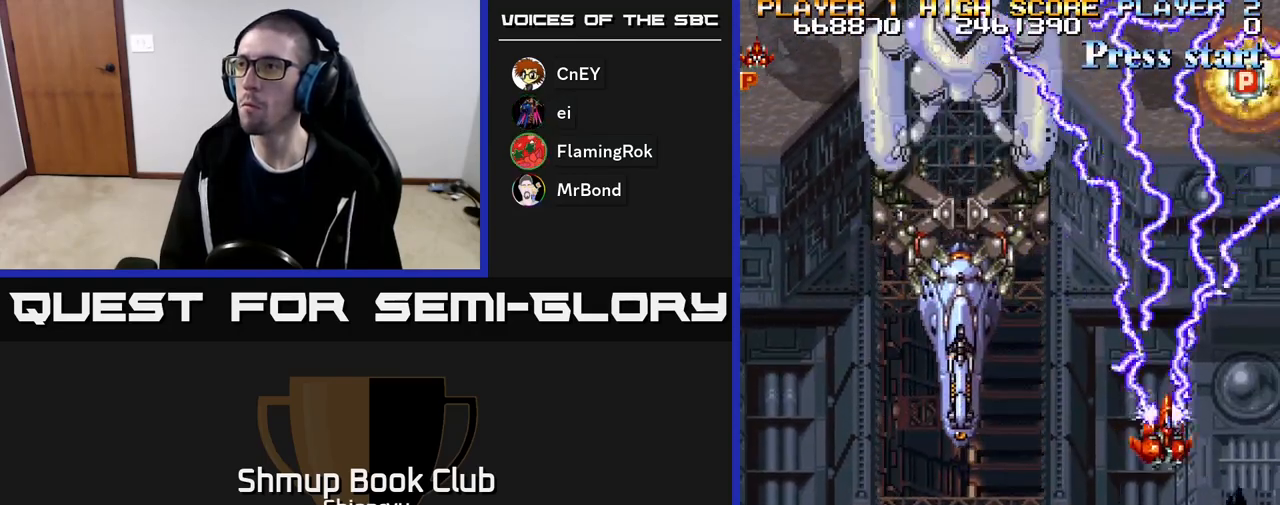
{"buttons": ["R2", "DPAD_DOWN", "DPAD_LEFT"], "events": [[17, "DPAD_LEFT", "down"], [33, "DPAD_UP", "up"], [67, "R2", "up"], [183, "R2", "down"], [283, "A", "up"], [283, "R2", "up"], [333, "DPAD_DOWN", "down"], [367, "A", "down"], [367, "R2", "down"], [500, "A", "up"]]}
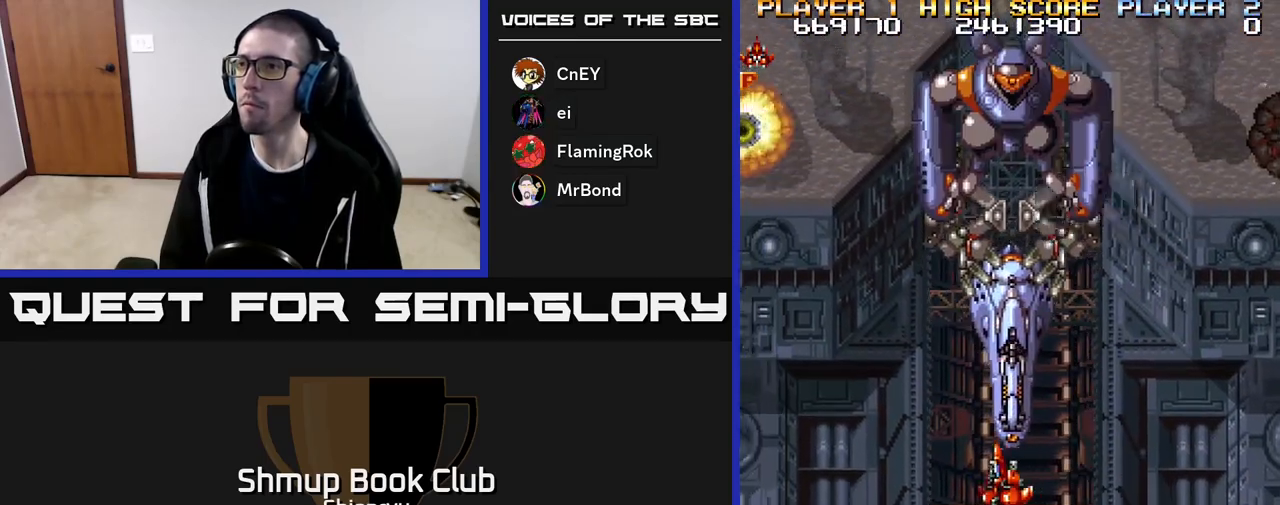
{"buttons": ["A", "R2", "DPAD_RIGHT"], "events": [[17, "DPAD_DOWN", "up"], [17, "R2", "up"], [50, "A", "down"], [67, "R2", "down"], [200, "A", "up"], [200, "DPAD_DOWN", "down"], [200, "DPAD_LEFT", "up"], [217, "R2", "up"], [250, "A", "down"], [250, "DPAD_DOWN", "up"], [250, "DPAD_RIGHT", "down"], [250, "R2", "down"], [417, "A", "up"], [433, "R2", "up"], [450, "A", "down"], [450, "R2", "down"]]}
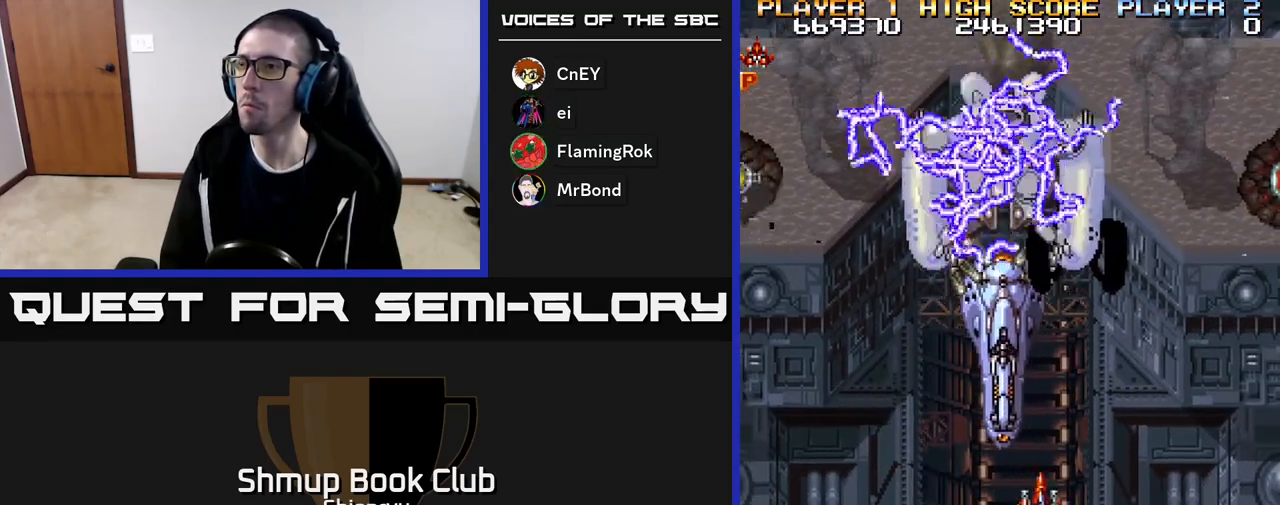
{"buttons": ["R2", "DPAD_UP", "DPAD_RIGHT"], "events": [[50, "DPAD_UP", "down"], [83, "A", "up"], [100, "R2", "up"], [150, "A", "down"], [167, "R2", "down"], [283, "A", "up"], [300, "R2", "up"], [350, "A", "down"], [367, "R2", "down"], [500, "A", "up"]]}
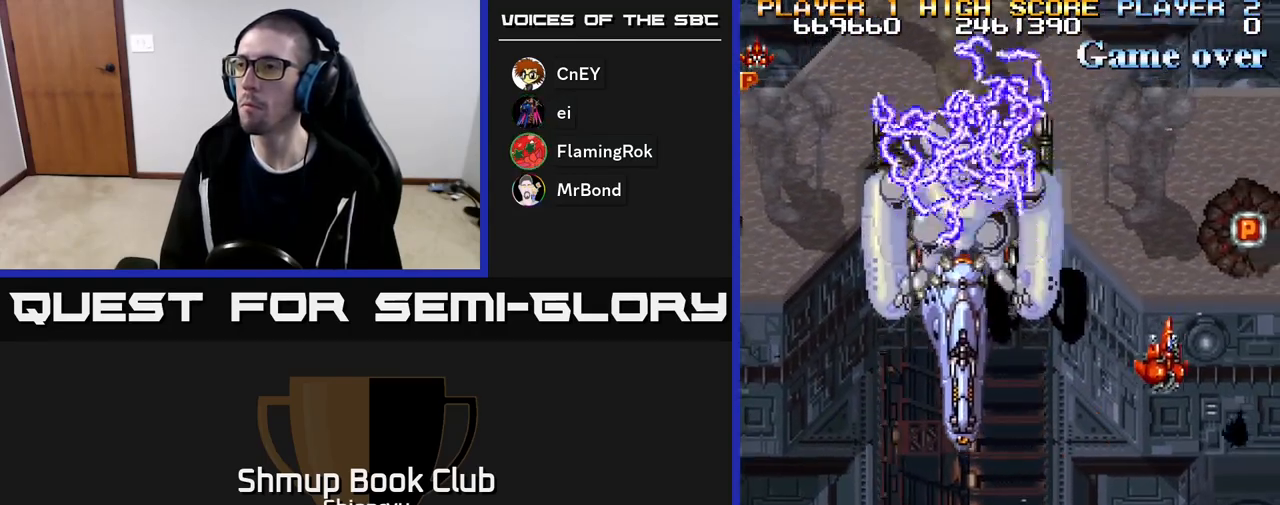
{"buttons": ["A", "R2", "DPAD_DOWN", "DPAD_LEFT"]}
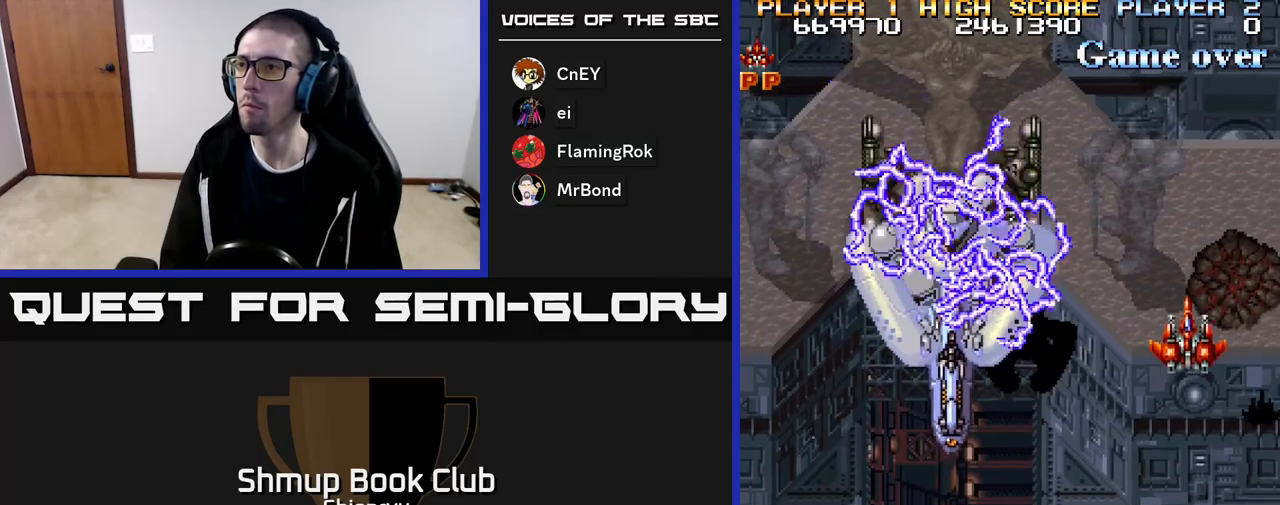
{"buttons": ["R2", "DPAD_DOWN", "DPAD_LEFT"], "events": [[83, "A", "up"], [100, "R2", "up"], [383, "R2", "down"], [400, "A", "down"], [500, "A", "up"]]}
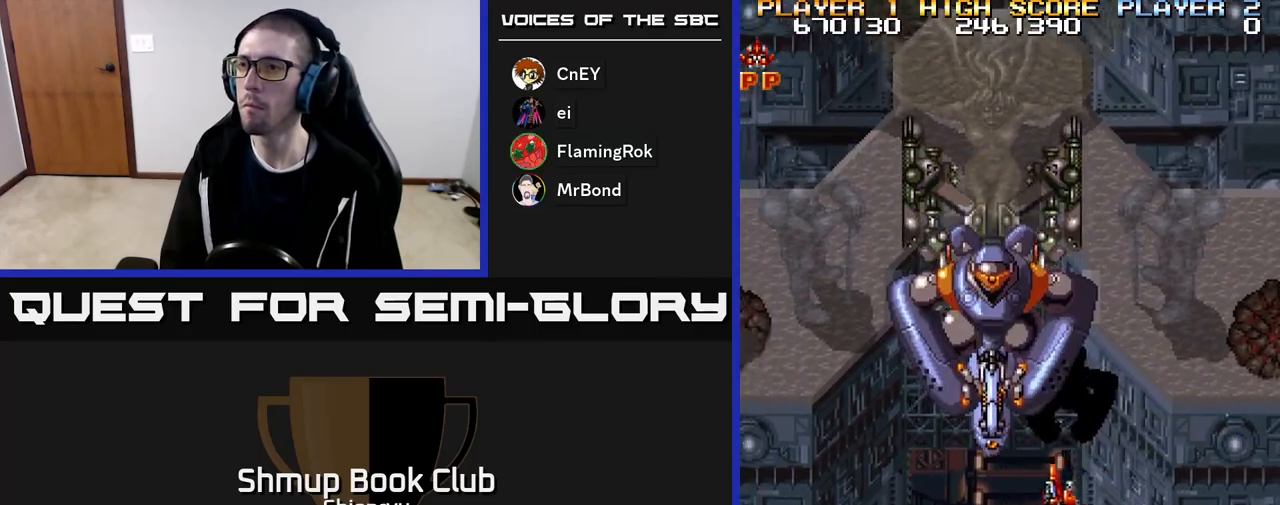
{"buttons": ["A", "R2", "DPAD_LEFT"], "events": [[17, "R2", "up"], [83, "A", "down"], [100, "R2", "down"], [433, "DPAD_DOWN", "up"]]}
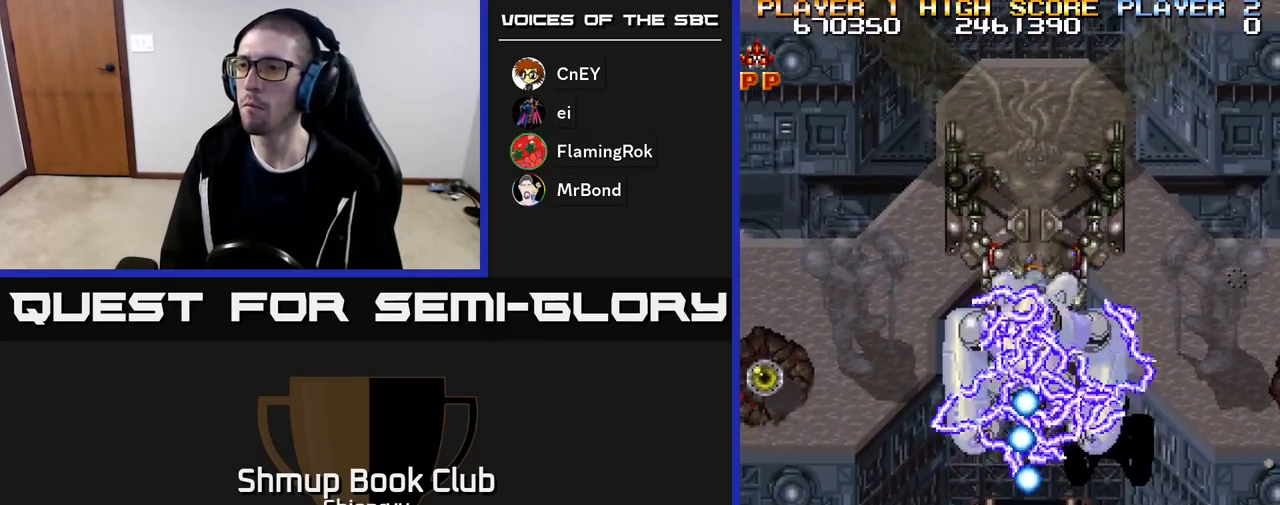
{"buttons": ["A", "DPAD_RIGHT"], "events": [[67, "A", "up"], [117, "R2", "up"], [317, "A", "down"], [317, "DPAD_LEFT", "up"], [317, "R2", "down"], [400, "DPAD_RIGHT", "down"], [450, "R2", "up"]]}
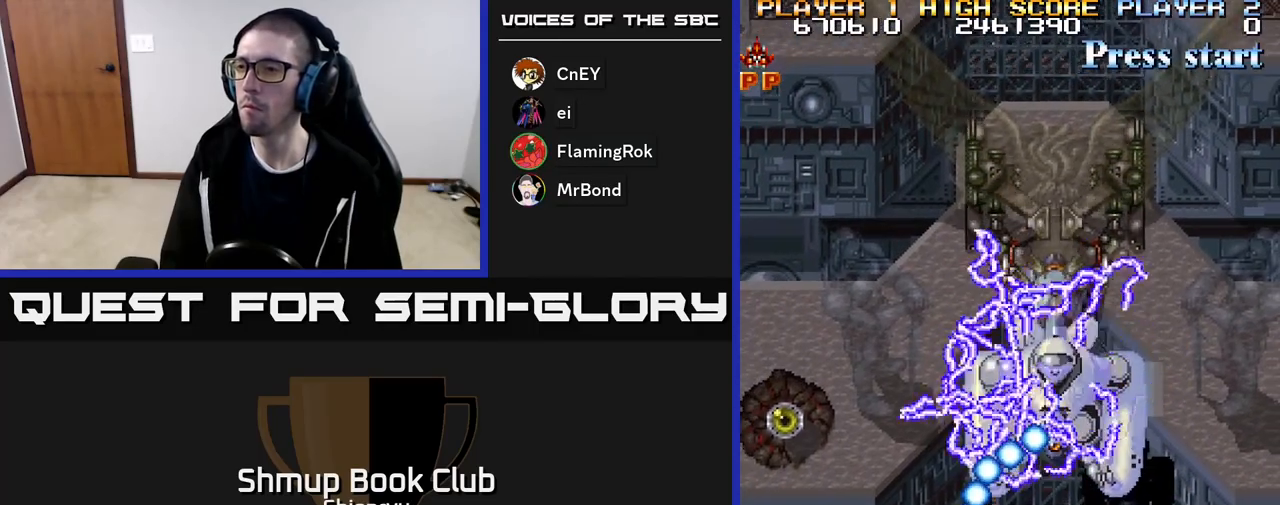
{"buttons": ["DPAD_UP"], "events": [[17, "DPAD_RIGHT", "up"], [133, "DPAD_LEFT", "down"], [133, "DPAD_UP", "down"], [167, "R2", "down"], [250, "R2", "up"], [283, "A", "up"], [333, "A", "down"], [367, "R2", "down"], [467, "A", "up"], [467, "R2", "up"], [483, "DPAD_LEFT", "up"]]}
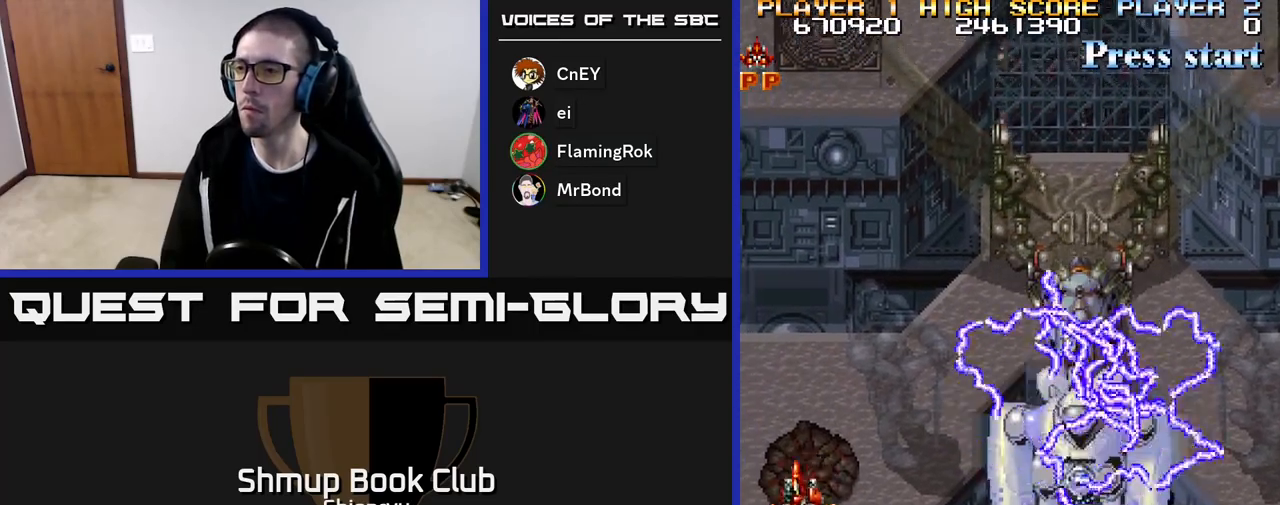
{"buttons": ["A", "R2", "DPAD_DOWN", "DPAD_RIGHT"], "events": [[17, "DPAD_RIGHT", "down"], [33, "DPAD_UP", "up"], [50, "A", "down"], [50, "R2", "down"], [100, "DPAD_DOWN", "down"], [167, "A", "up"], [183, "R2", "up"], [250, "A", "down"], [250, "R2", "down"], [367, "A", "up"], [383, "R2", "up"], [450, "A", "down"], [450, "R2", "down"]]}
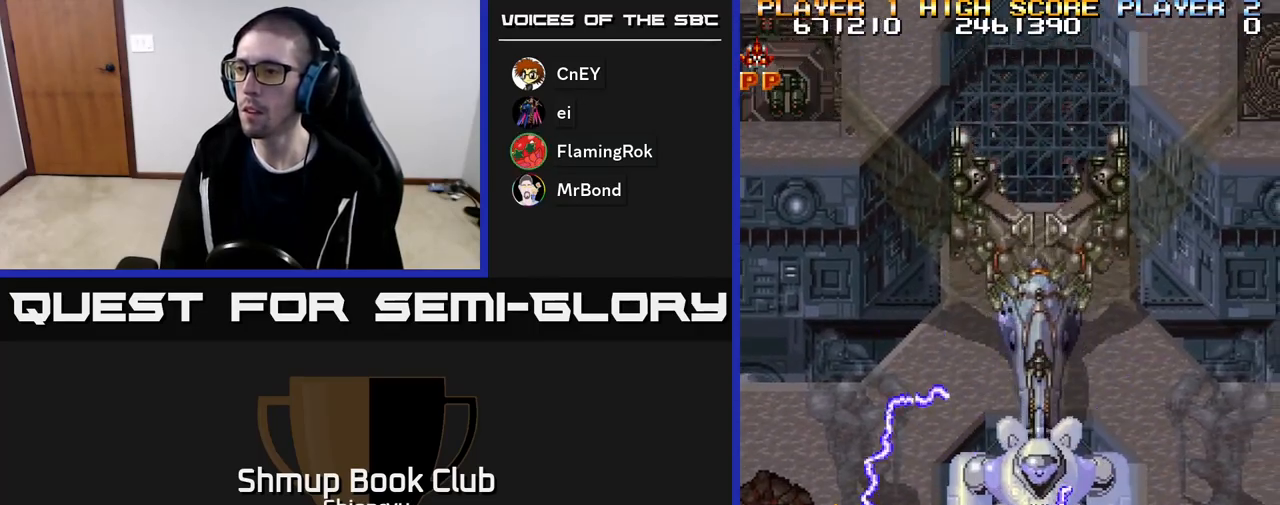
{"buttons": ["A", "R2", "DPAD_UP", "DPAD_LEFT"]}
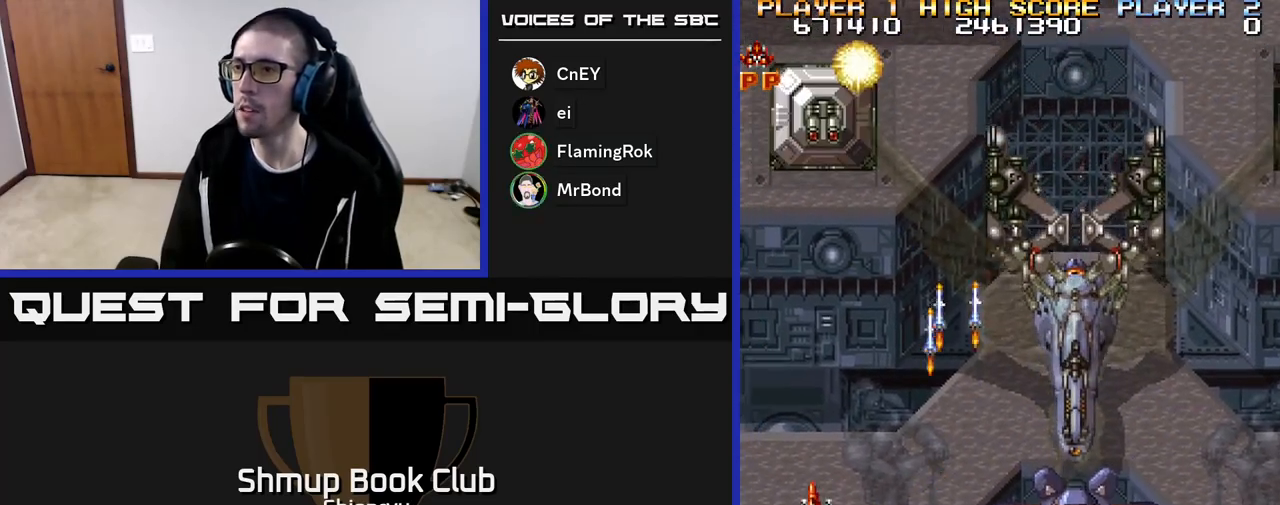
{"buttons": ["A", "R2"], "events": [[17, "A", "up"], [17, "DPAD_LEFT", "up"], [50, "A", "down"], [50, "DPAD_RIGHT", "down"], [67, "A", "up"], [117, "DPAD_RIGHT", "up"], [200, "DPAD_LEFT", "down"], [283, "DPAD_LEFT", "up"], [333, "DPAD_UP", "up"], [433, "A", "down"]]}
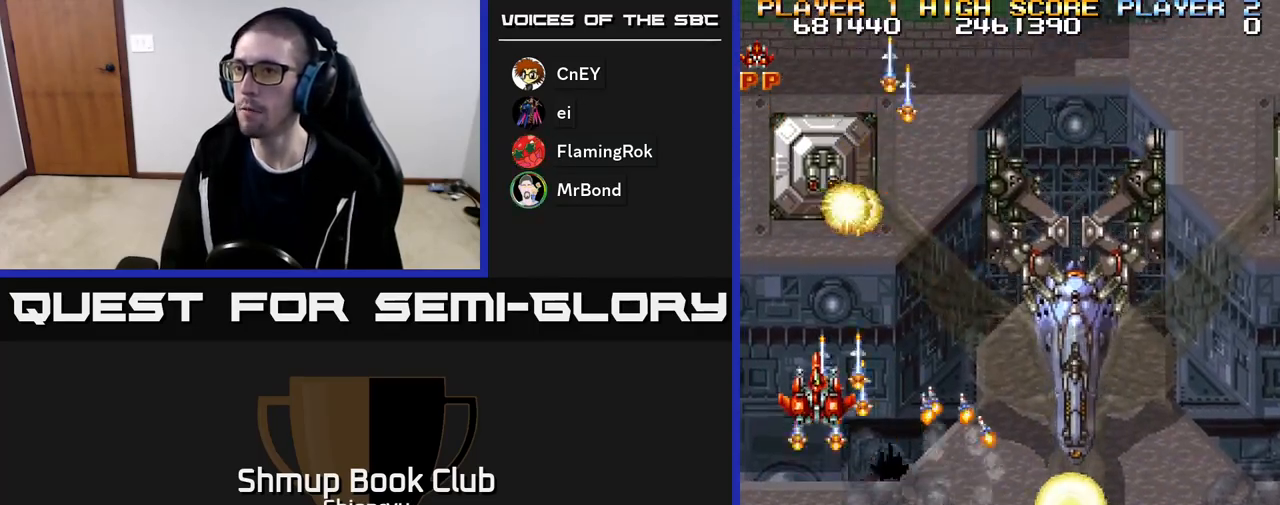
{"buttons": ["R2", "DPAD_DOWN"], "events": [[33, "R2", "up"], [100, "R2", "down"], [250, "A", "up"], [333, "DPAD_DOWN", "down"]]}
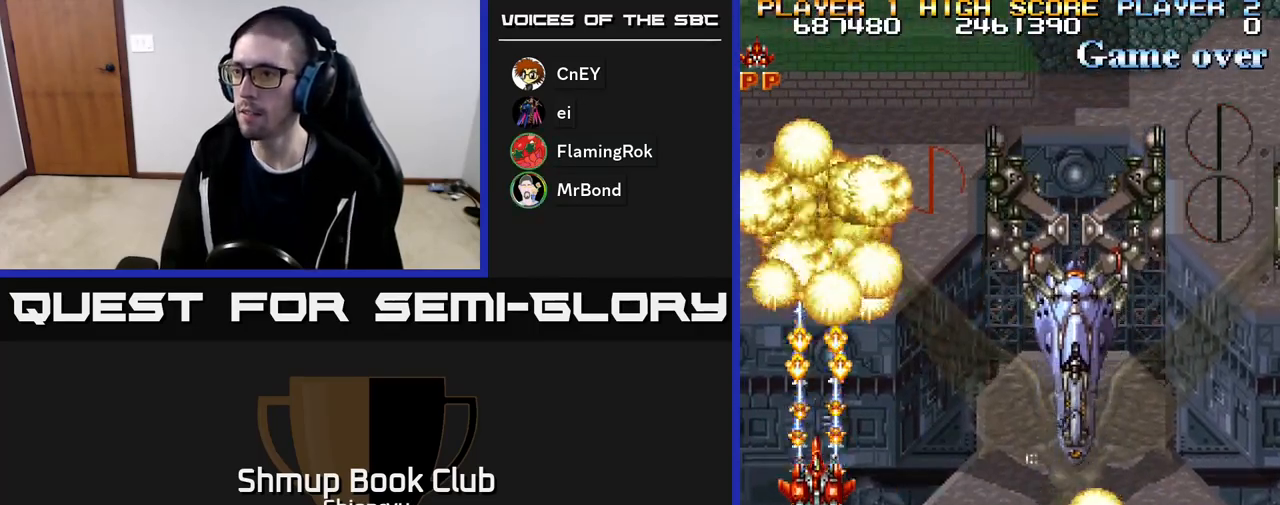
{"buttons": ["A", "DPAD_UP", "DPAD_RIGHT"], "events": [[317, "DPAD_DOWN", "up"], [383, "DPAD_RIGHT", "down"], [400, "DPAD_UP", "down"], [433, "A", "down"], [483, "R2", "up"]]}
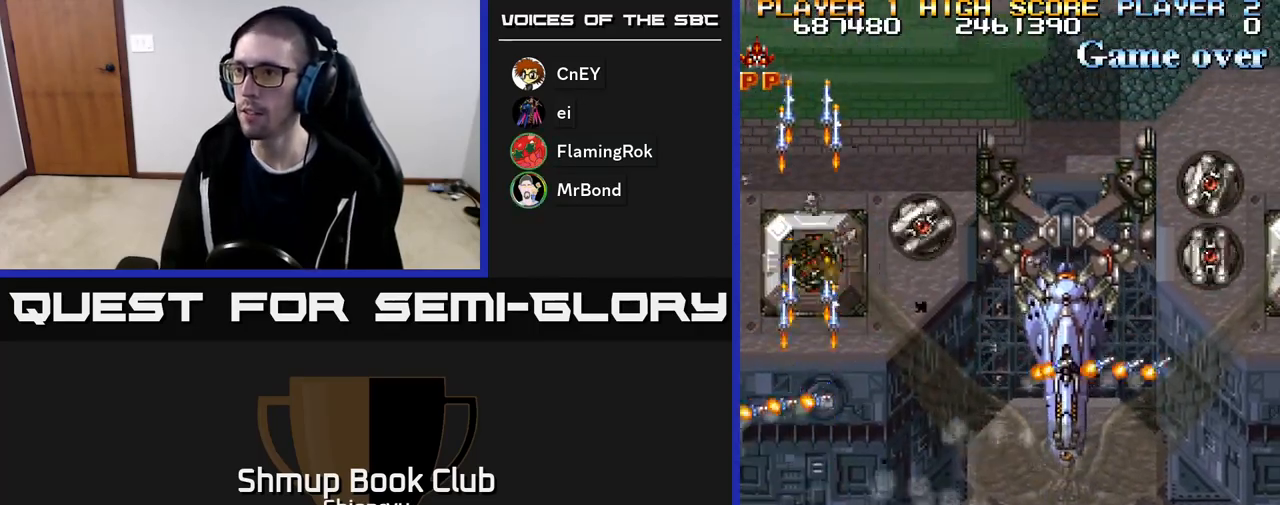
{"buttons": ["A", "R2", "DPAD_RIGHT"], "events": [[33, "A", "up"], [33, "DPAD_UP", "up"], [83, "R2", "down"], [100, "A", "down"], [200, "A", "up"], [250, "A", "down"], [333, "DPAD_DOWN", "down"], [367, "A", "up"], [383, "R2", "up"], [417, "DPAD_DOWN", "up"], [450, "A", "down"], [450, "R2", "down"]]}
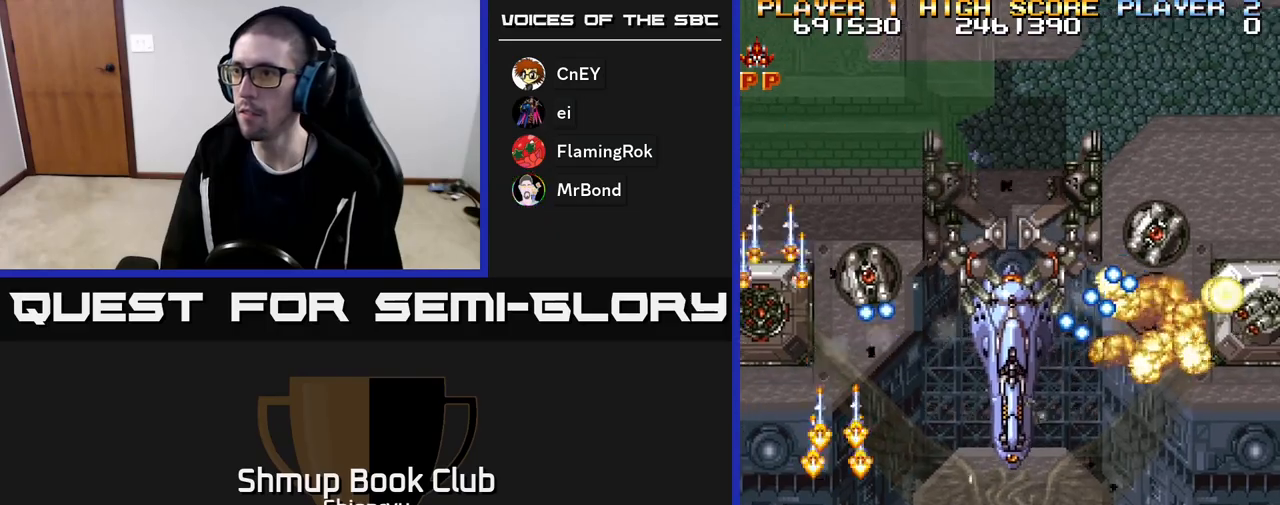
{"buttons": ["R2"], "events": [[67, "A", "up"], [67, "R2", "up"], [100, "A", "down"], [133, "R2", "down"], [250, "A", "up"], [250, "R2", "up"], [300, "A", "down"], [317, "R2", "down"], [367, "DPAD_RIGHT", "up"], [400, "DPAD_LEFT", "down"], [433, "A", "up"], [450, "DPAD_LEFT", "up"]]}
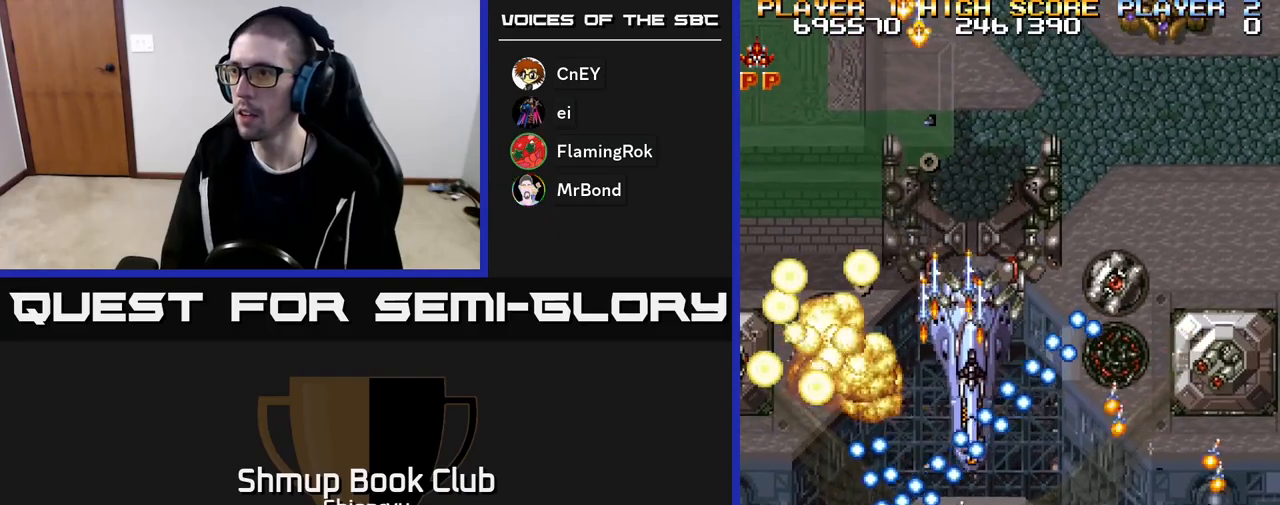
{"buttons": ["A", "R2", "DPAD_RIGHT"], "events": [[167, "A", "down"], [233, "R2", "up"], [250, "A", "up"], [300, "A", "down"], [300, "R2", "down"], [383, "DPAD_RIGHT", "down"], [417, "A", "up"], [433, "DPAD_DOWN", "down"], [450, "A", "down"], [450, "R2", "up"], [467, "R2", "down"], [483, "DPAD_DOWN", "up"]]}
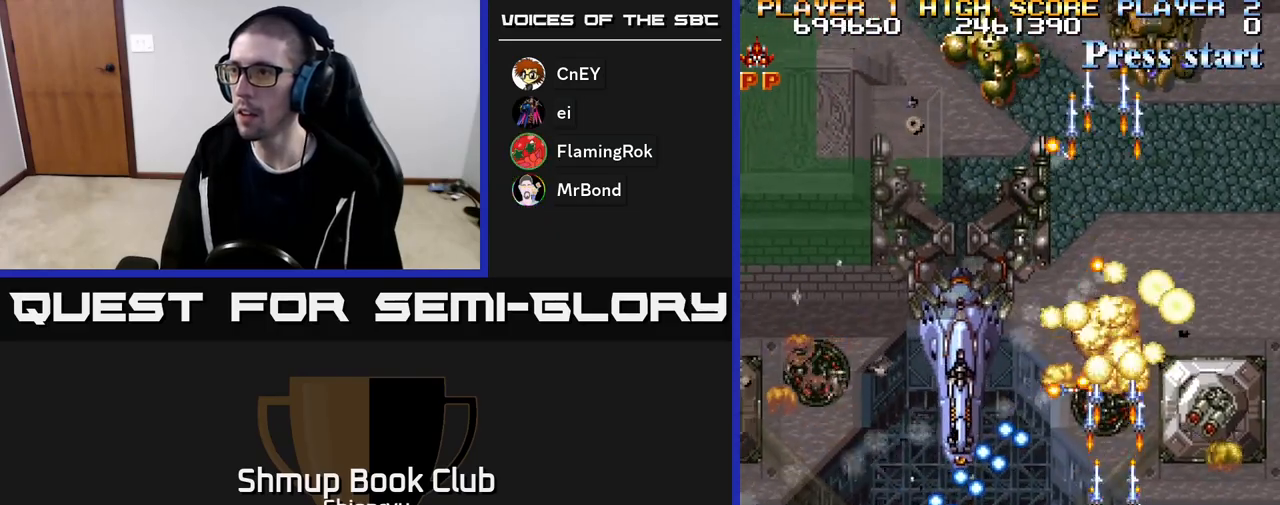
{"buttons": ["A", "R2", "DPAD_UP", "DPAD_LEFT"]}
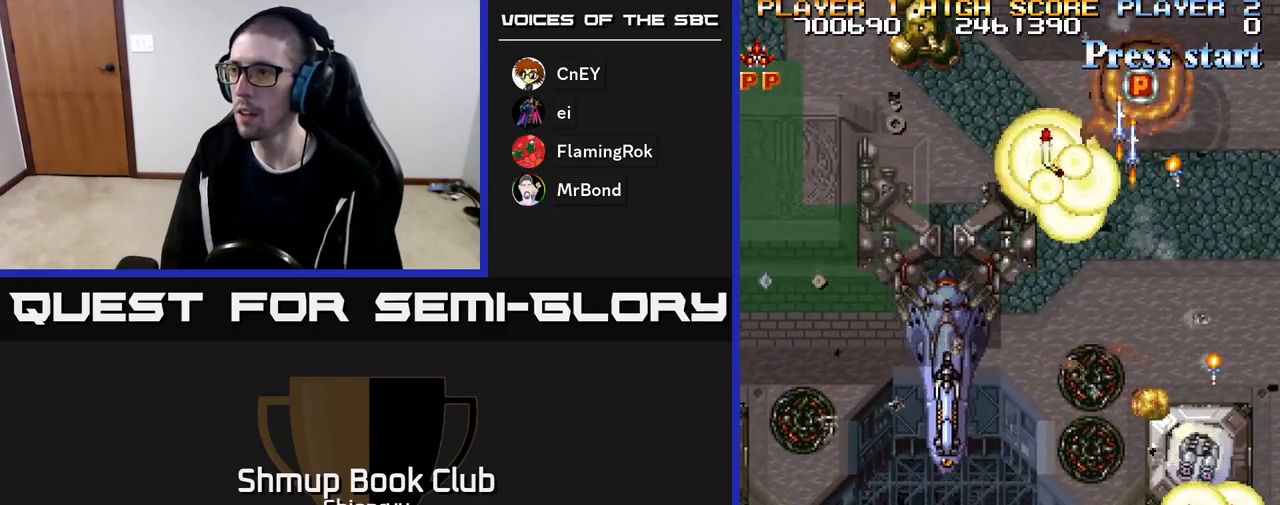
{"buttons": ["A", "DPAD_DOWN", "DPAD_LEFT"]}
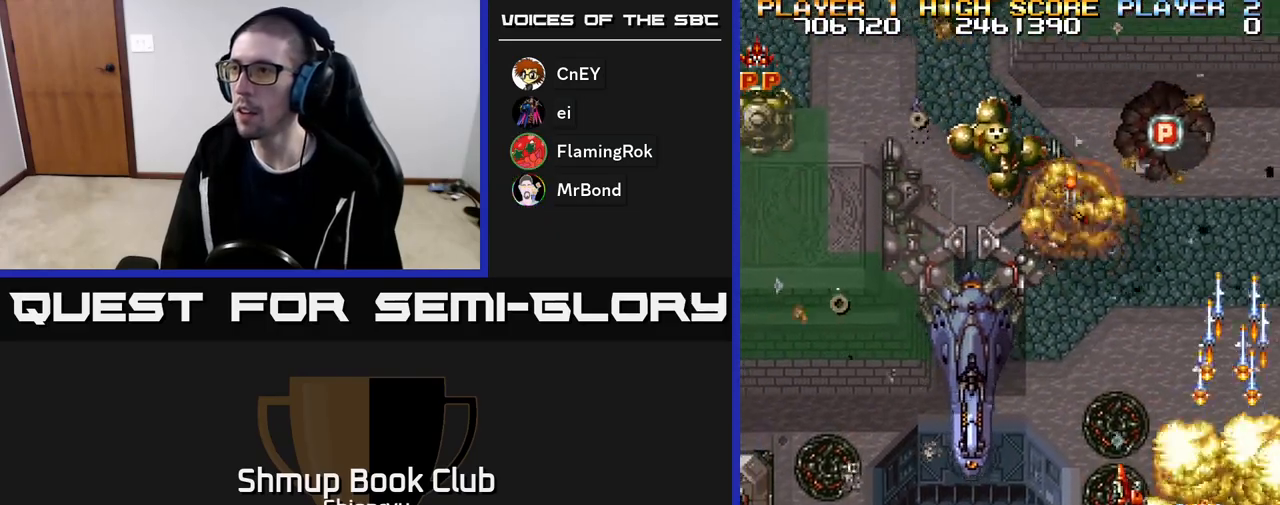
{"buttons": ["A", "R2", "DPAD_LEFT"], "events": [[33, "R2", "down"], [50, "DPAD_DOWN", "up"], [200, "A", "up"], [283, "A", "down"], [383, "A", "up"], [400, "R2", "up"], [433, "A", "down"], [450, "R2", "down"]]}
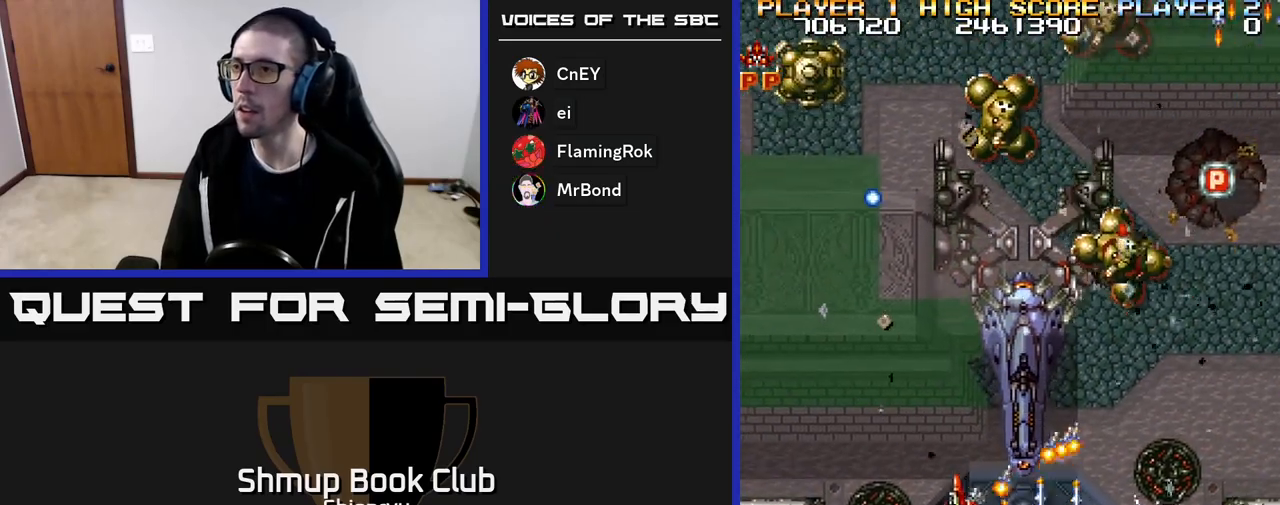
{"buttons": ["A", "DPAD_DOWN", "DPAD_LEFT"], "events": [[67, "A", "up"], [83, "R2", "up"], [133, "A", "down"], [133, "R2", "down"], [267, "A", "up"], [283, "A", "down"], [283, "R2", "up"], [300, "R2", "down"], [367, "DPAD_DOWN", "down"], [500, "R2", "up"]]}
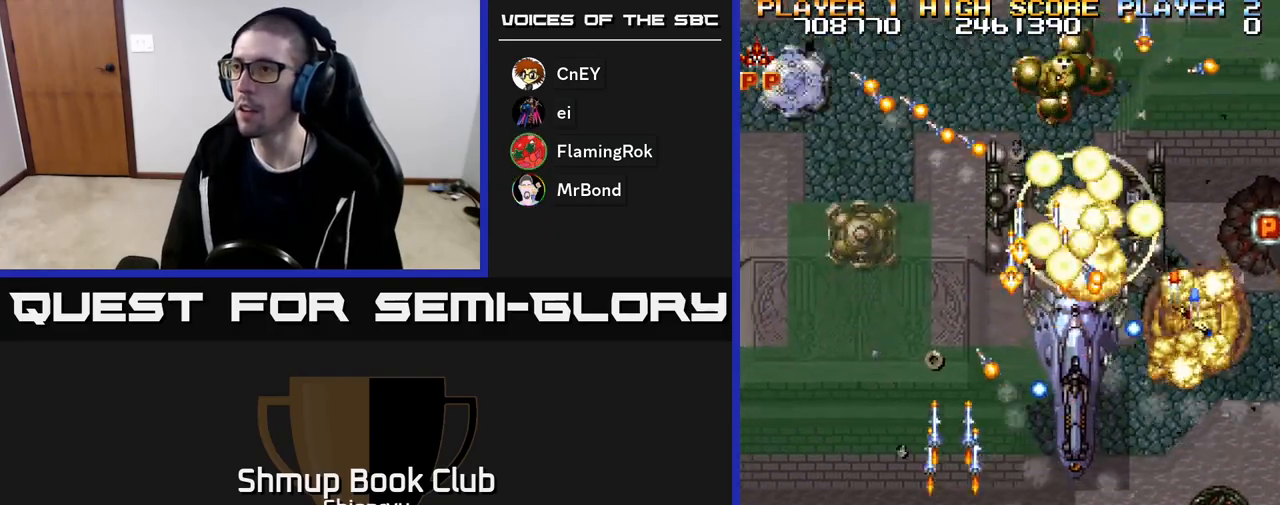
{"buttons": ["A", "R2", "DPAD_RIGHT"]}
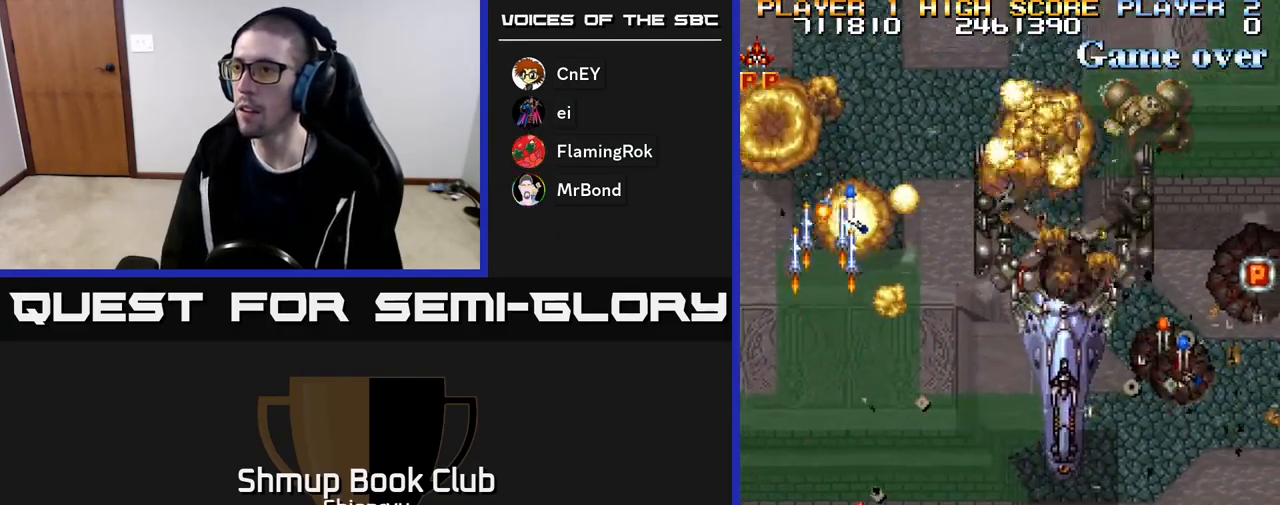
{"buttons": ["A", "R2", "DPAD_RIGHT"], "events": [[33, "A", "up"], [67, "R2", "up"], [83, "A", "down"], [83, "R2", "down"], [183, "DPAD_DOWN", "down"], [217, "A", "up"], [233, "R2", "up"], [267, "A", "down"], [283, "R2", "down"], [317, "DPAD_DOWN", "up"], [333, "DPAD_DOWN", "down"], [367, "DPAD_DOWN", "up"], [400, "A", "up"], [417, "R2", "up"], [450, "A", "down"], [467, "R2", "down"]]}
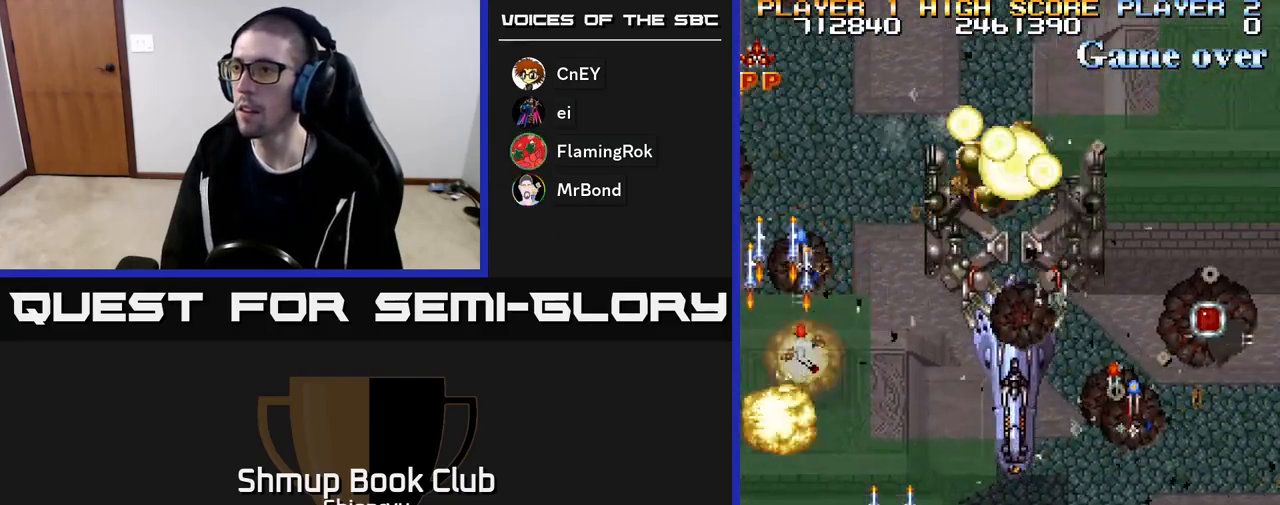
{"buttons": ["DPAD_UP"], "events": [[133, "R2", "up"], [150, "DPAD_UP", "down"], [167, "R2", "down"], [300, "A", "up"], [333, "R2", "up"], [367, "A", "down"], [367, "R2", "down"], [383, "DPAD_RIGHT", "up"], [483, "A", "up"], [500, "R2", "up"]]}
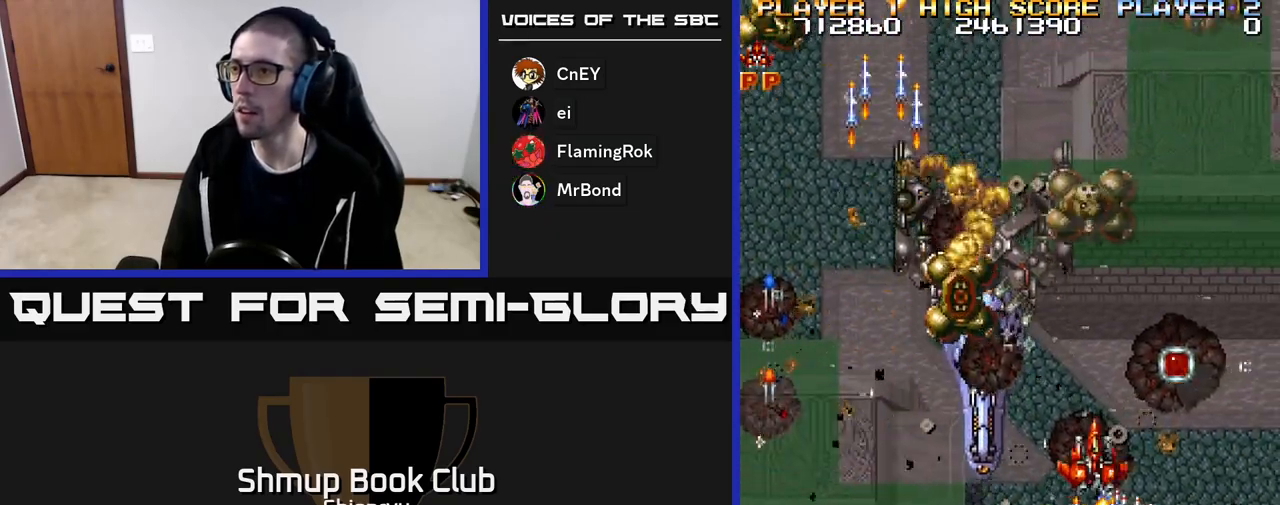
{"buttons": ["A", "R2", "DPAD_DOWN"]}
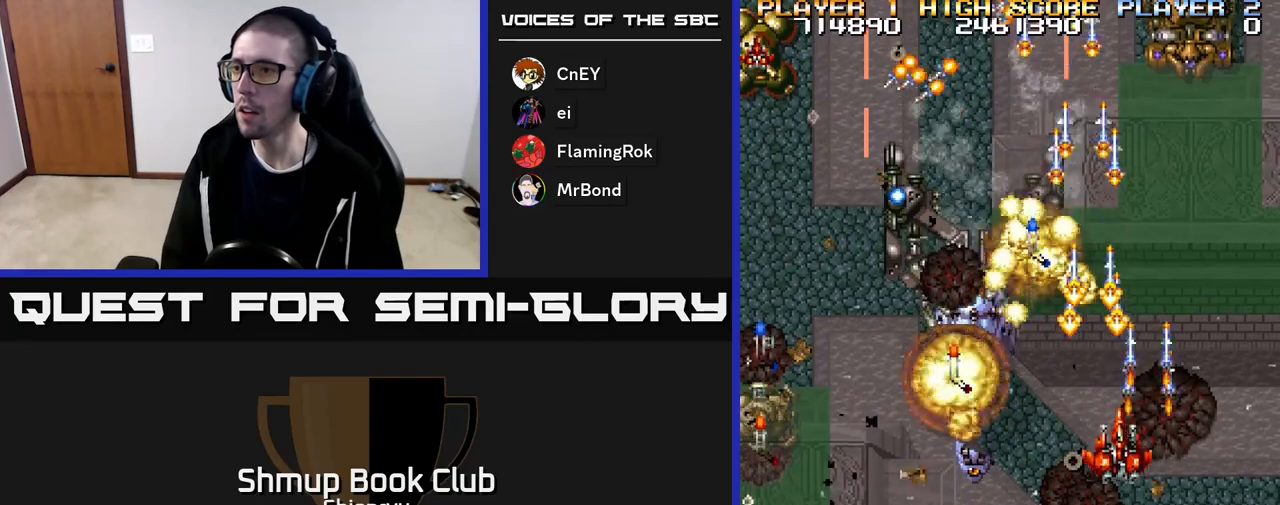
{"buttons": ["A", "R2", "DPAD_UP", "DPAD_LEFT"], "events": [[33, "R2", "up"], [50, "DPAD_LEFT", "down"], [100, "R2", "down"], [200, "A", "up"], [217, "DPAD_DOWN", "up"], [233, "R2", "up"], [300, "A", "down"], [300, "R2", "down"], [333, "DPAD_UP", "down"], [433, "A", "up"], [450, "R2", "up"], [483, "A", "down"], [500, "R2", "down"]]}